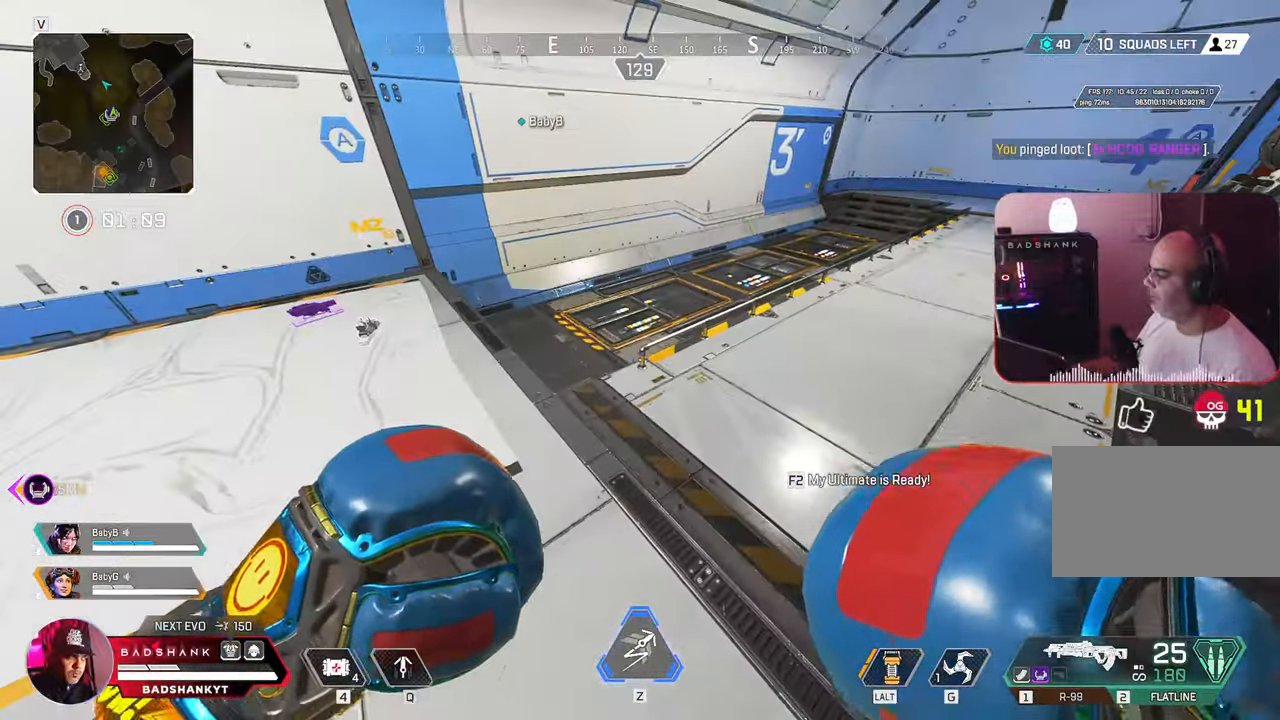
Gameplay with keyboard and mouse; each line is a JSON object with the keys and mouse buttons held at the frame after it. "events" lists presses ("down") and releases ("up") of "1", "2", "3", "4", "5", "a", "alt", "b", "c", "ctrl", "d", "e", "f", "g", "q", "r", "s", "shift", "space", "t", "tab", "tilde", "v", "w", "x", "z", "mouse_left", "mouse_wheel", "mouse_right", "mouse_mb4" and "mouse_mb5" between this image and that frame as [ms after this image, input, new state], when the widget could be followed in between. "mouse_left", "mouse_wheel", "mouse_right", "mouse_mb4", "mouse_mb5" = the "left", "wheel", "right", "mb4", "mb5" buttons of the "mouse" list. No other keys are recorded. "wheel" means that the mouse wheel is clicked or scrolled. Mouse movement is not recorded.
{"keys": ["w"], "mouse": []}
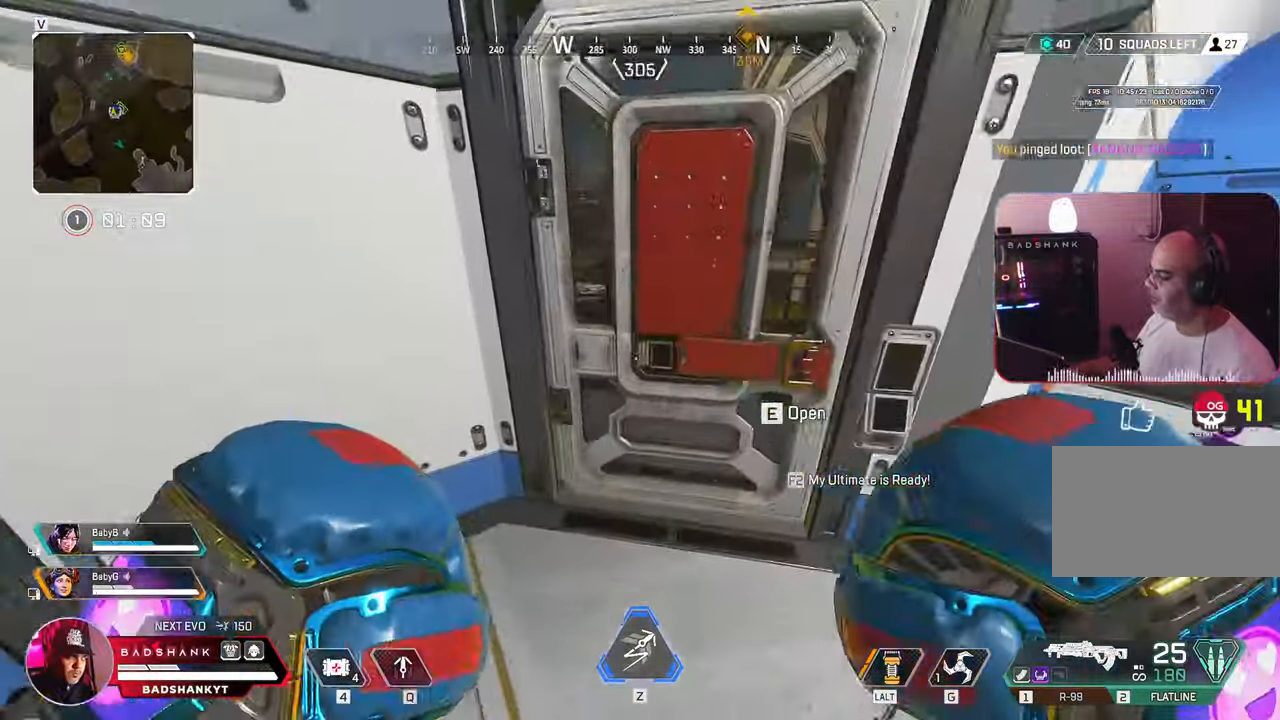
{"keys": ["w"], "mouse": [], "events": [[33, "e", "down"], [33, "mouse_right", "down"], [67, "mouse_right", "up"], [217, "e", "up"]]}
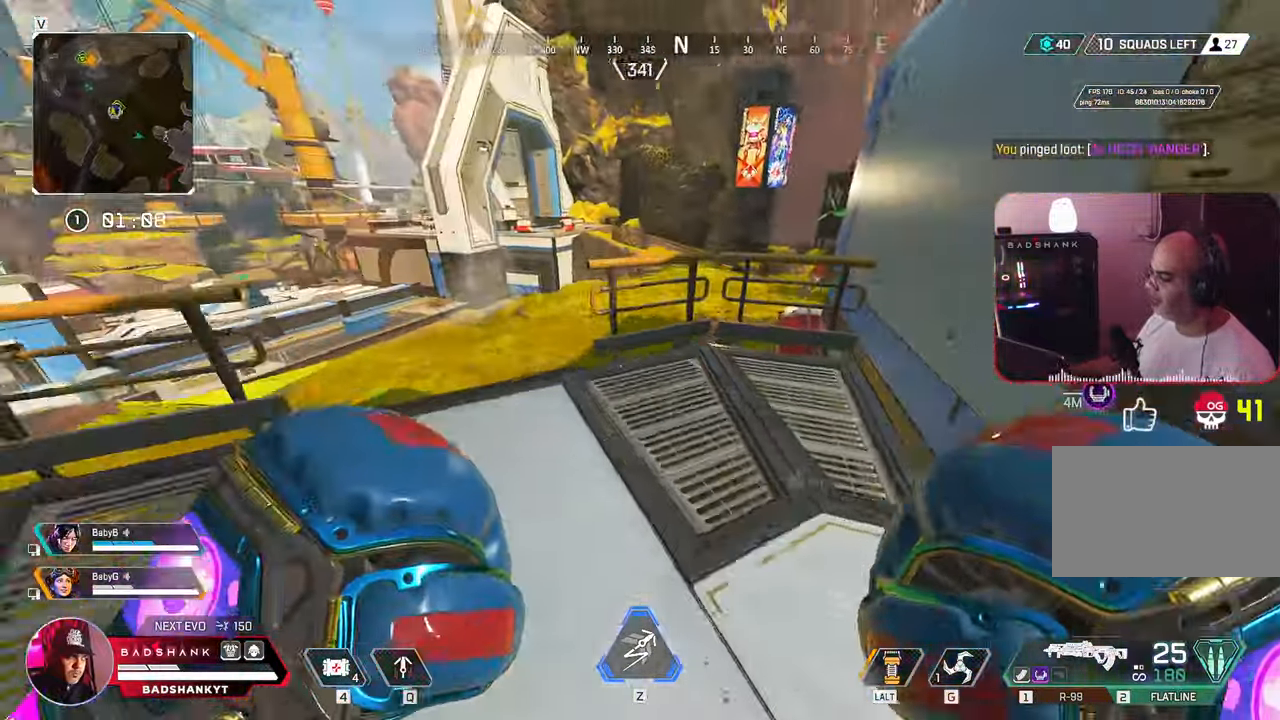
{"keys": ["w"], "mouse": [], "events": [[283, "space", "down"], [417, "space", "up"]]}
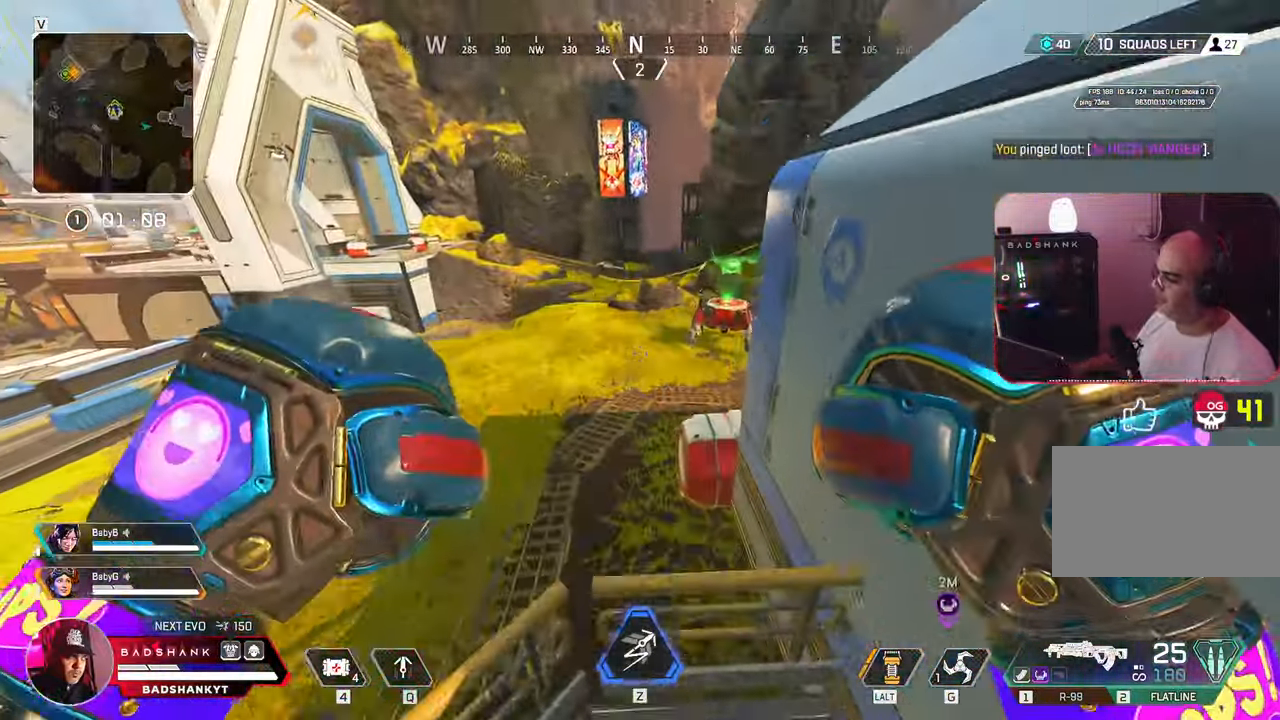
{"keys": ["a", "e", "w"], "mouse": []}
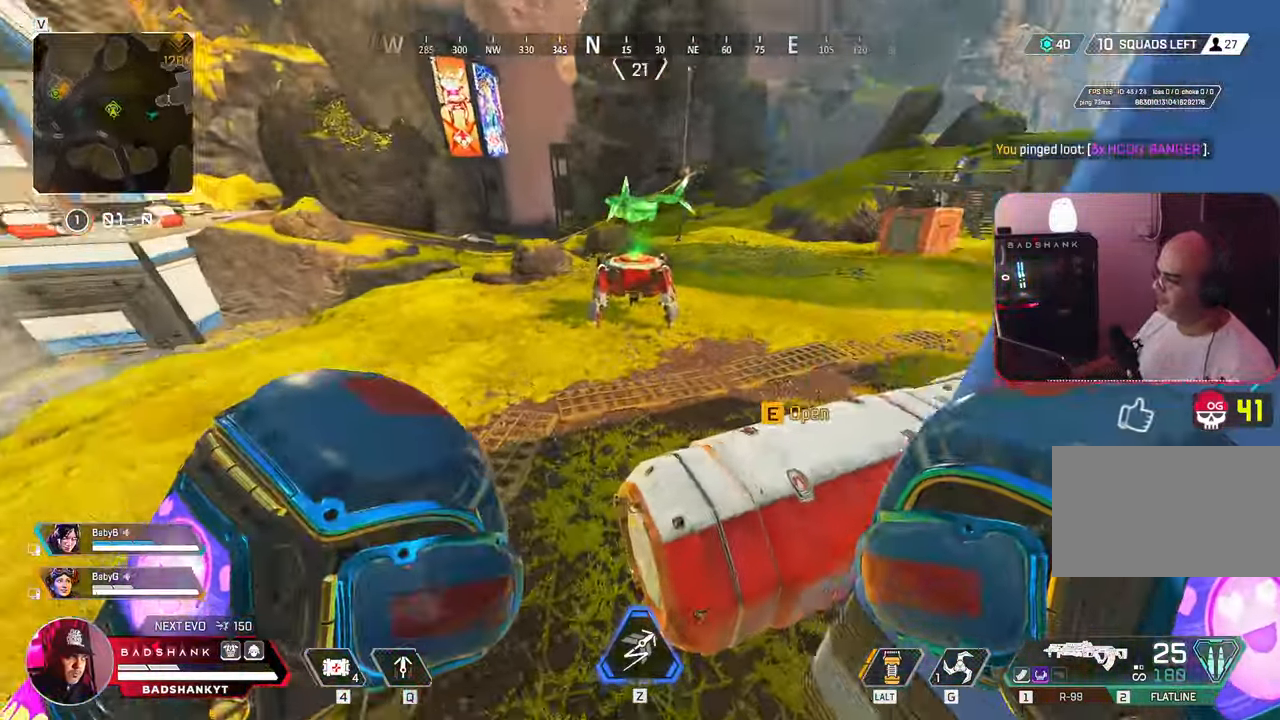
{"keys": ["a", "w"], "mouse": [], "events": [[467, "e", "up"]]}
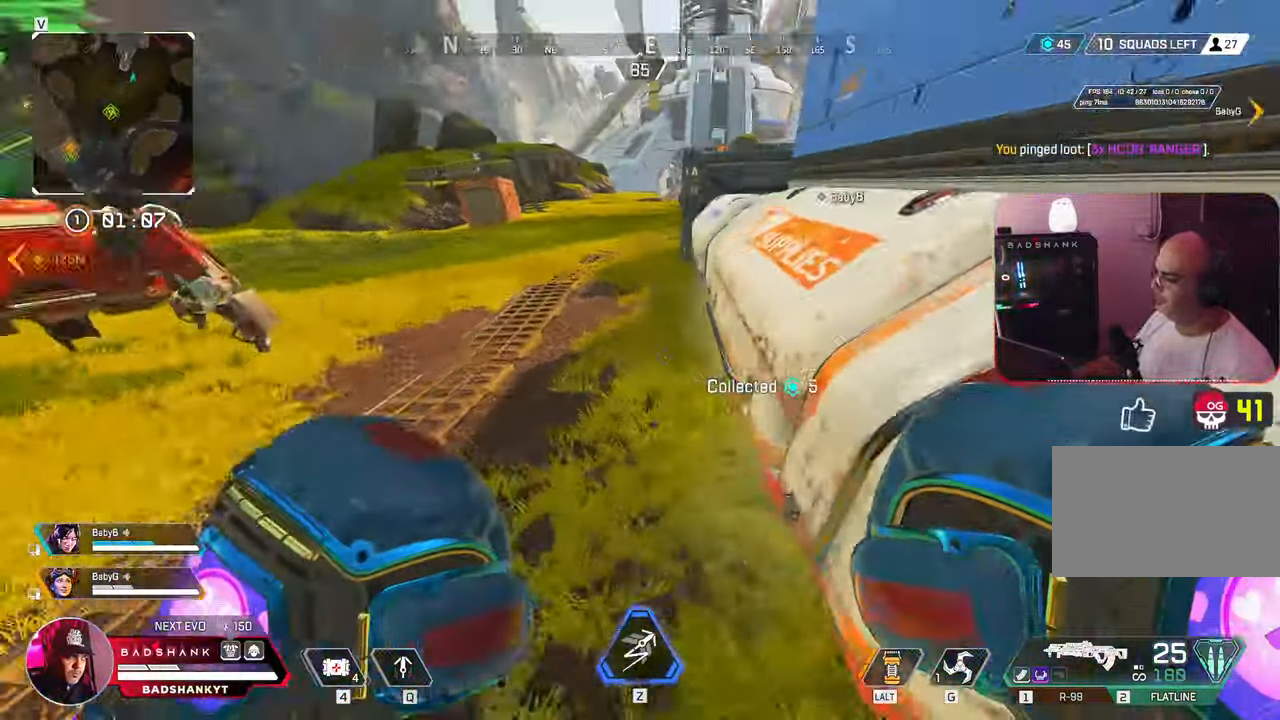
{"keys": ["a", "w"], "mouse": [], "events": [[50, "w", "up"], [133, "s", "down"], [267, "x", "down"], [283, "x", "up"], [383, "s", "up"], [467, "w", "down"]]}
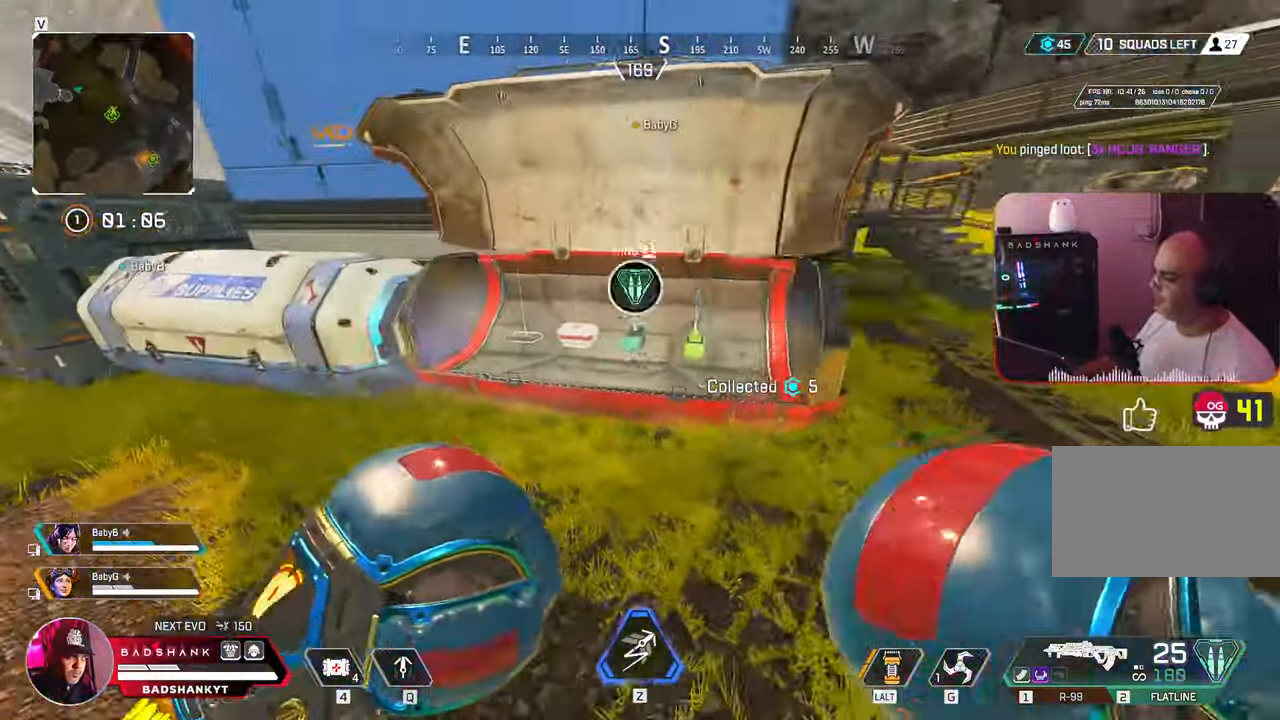
{"keys": ["a"], "mouse": [], "events": [[117, "a", "up"], [217, "e", "down"], [250, "w", "up"], [350, "e", "up"], [417, "a", "down"]]}
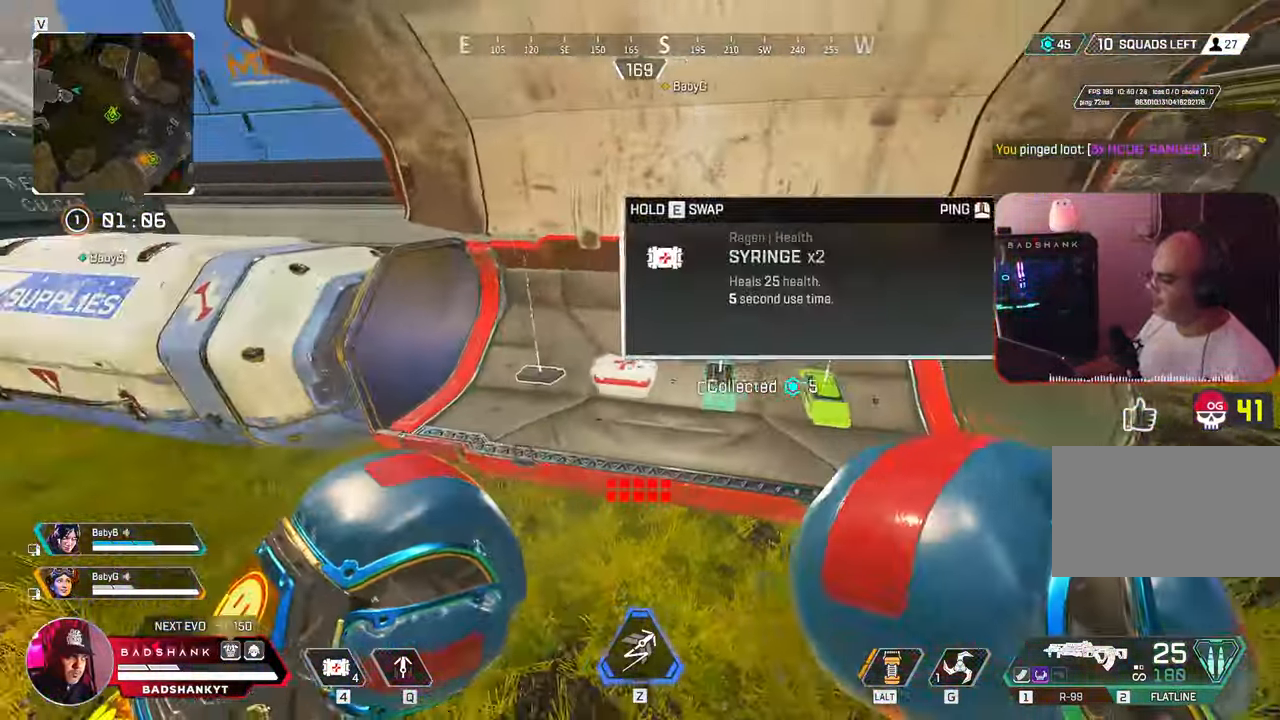
{"keys": ["a", "e", "w"], "mouse": []}
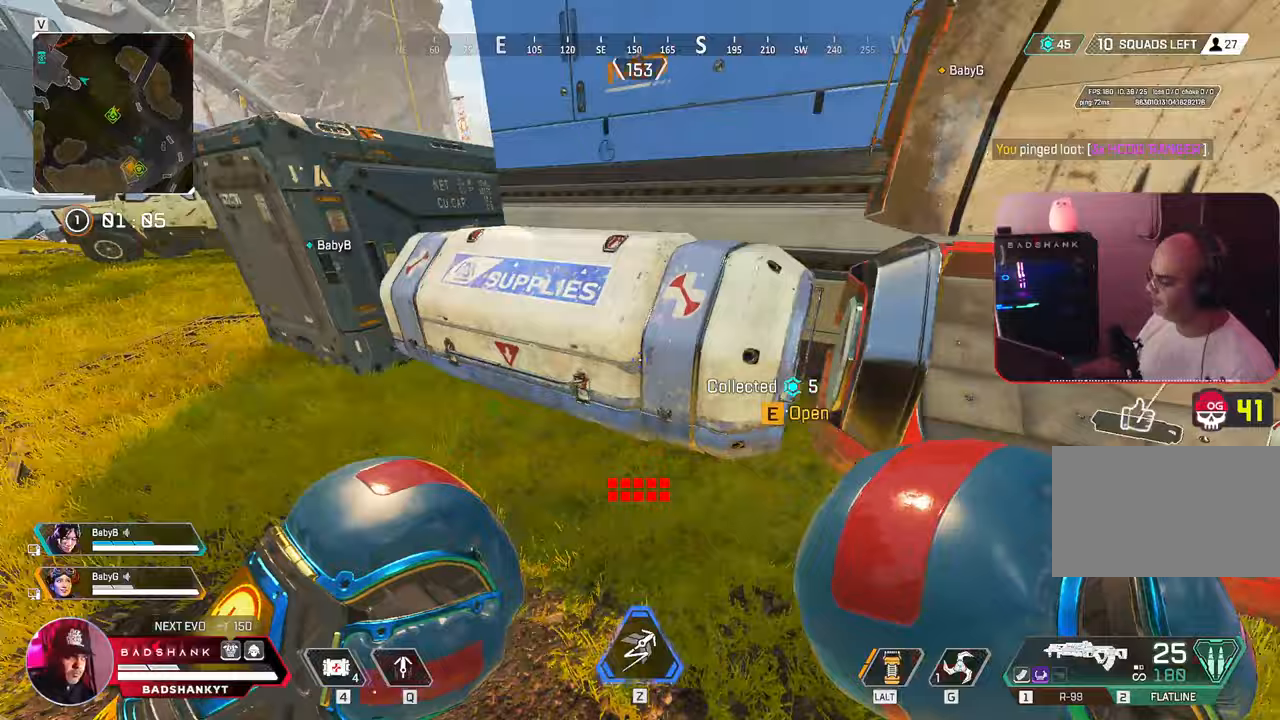
{"keys": ["d", "s"], "mouse": [], "events": [[150, "e", "up"], [150, "w", "up"], [233, "s", "down"], [450, "d", "down"], [467, "a", "up"]]}
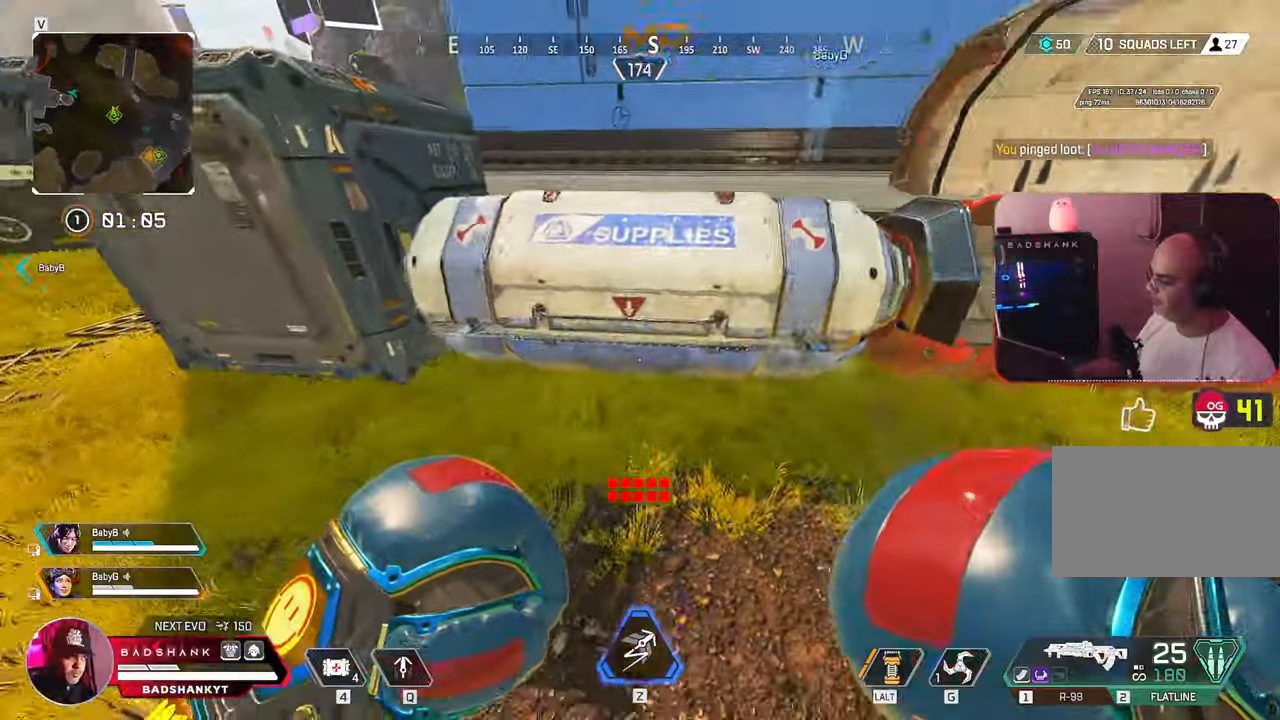
{"keys": [], "mouse": [], "events": [[67, "s", "up"], [167, "w", "down"], [217, "d", "up"], [400, "ctrl", "down"], [433, "ctrl", "up"], [483, "w", "up"]]}
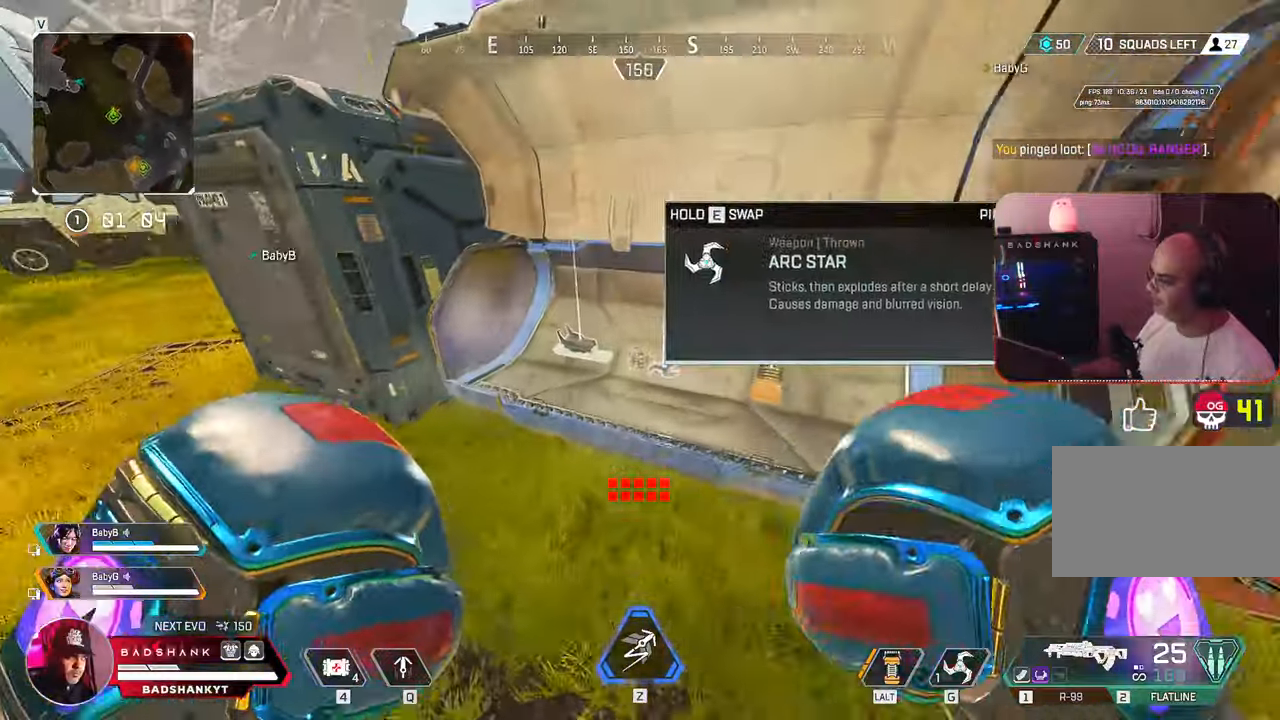
{"keys": [], "mouse": [], "events": [[150, "x", "down"], [183, "x", "up"], [317, "shift", "down"], [367, "1", "down"], [400, "shift", "up"], [450, "1", "up"]]}
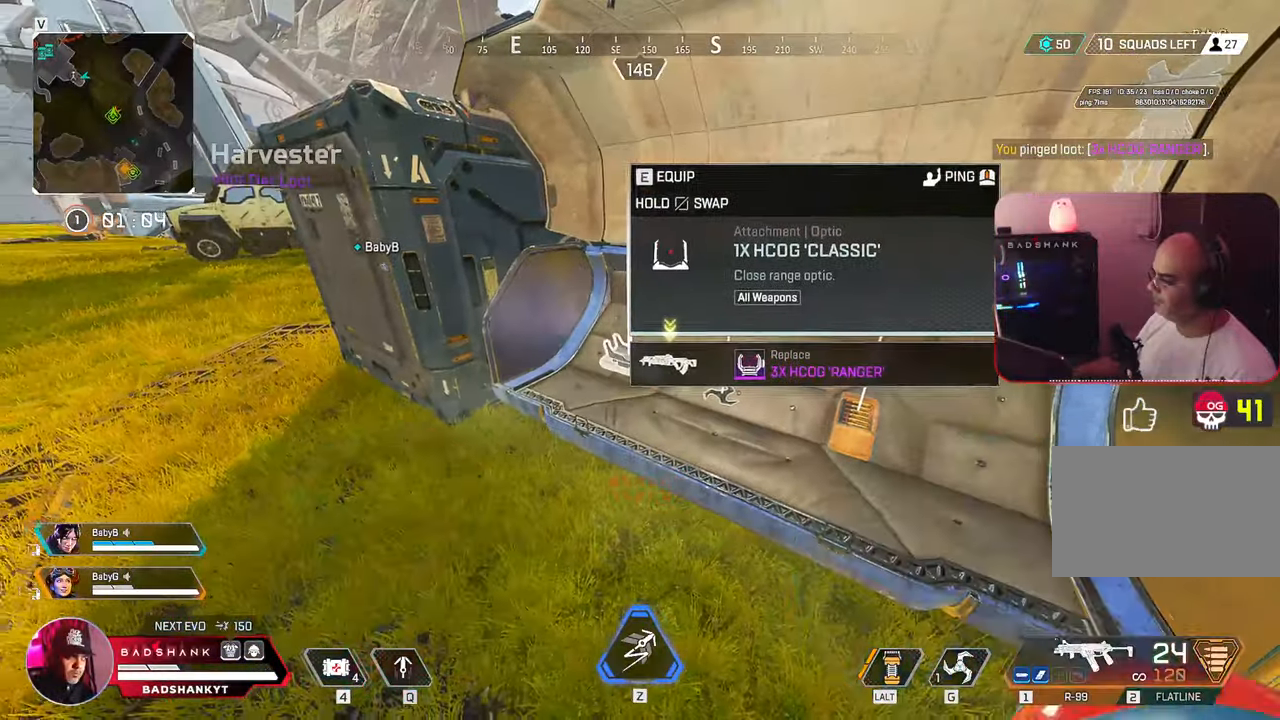
{"keys": ["3", "w"], "mouse": []}
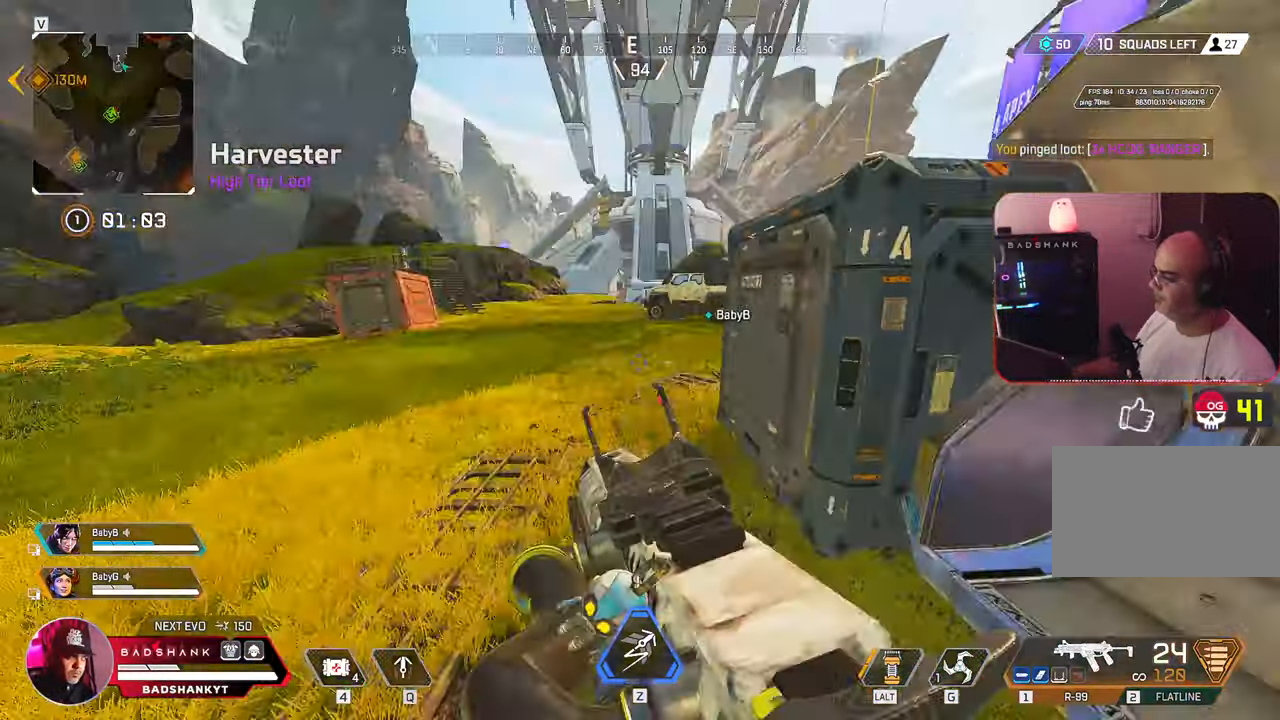
{"keys": ["w"], "mouse": [], "events": [[67, "3", "up"]]}
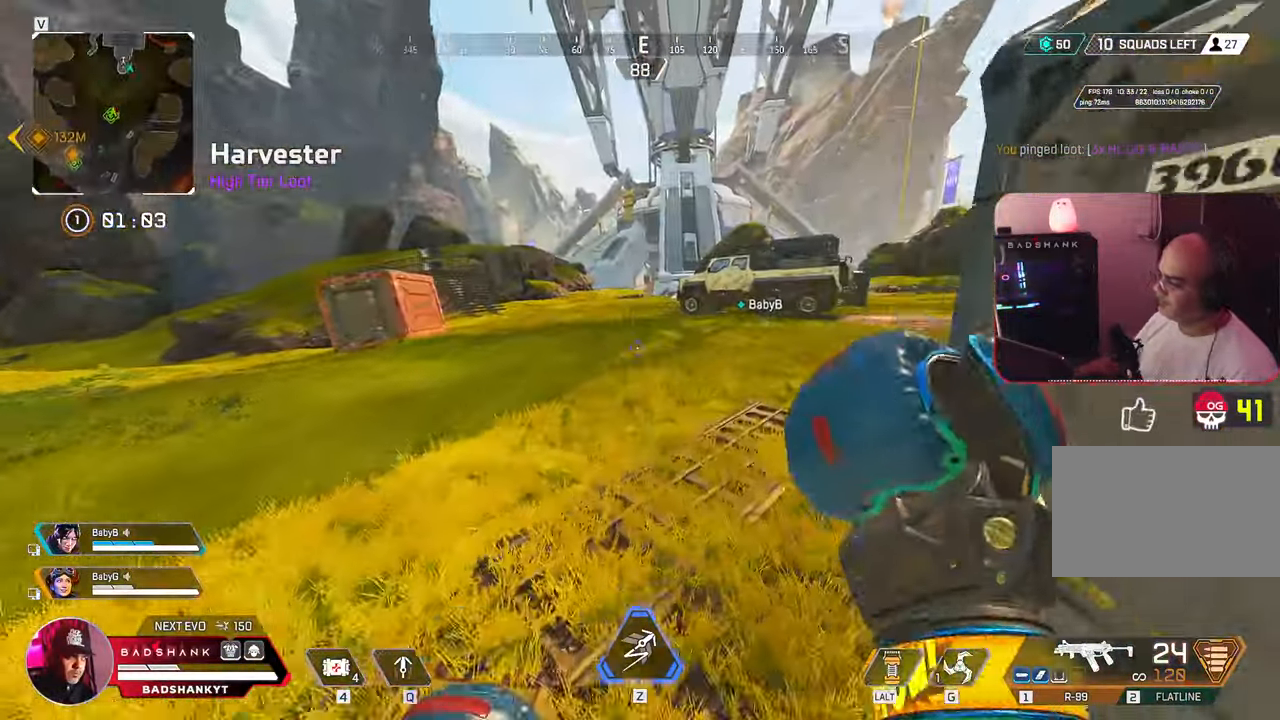
{"keys": ["w"], "mouse": [], "events": []}
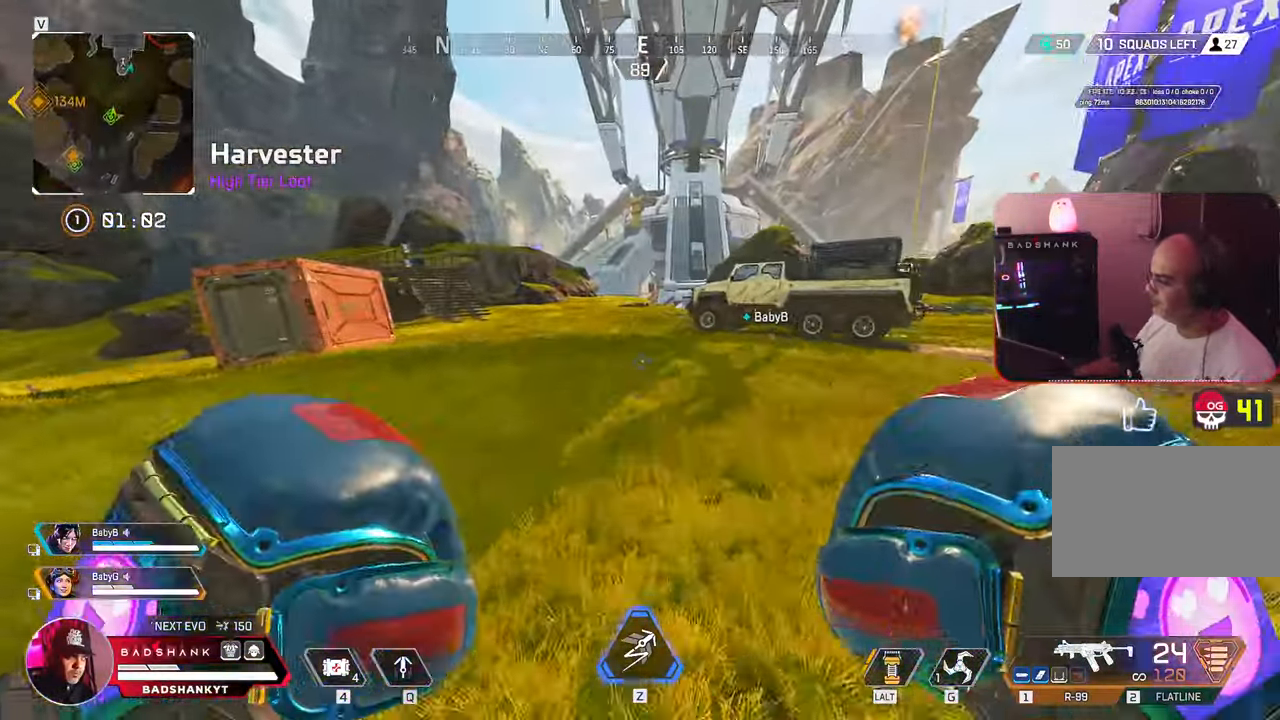
{"keys": ["w"], "mouse": [], "events": []}
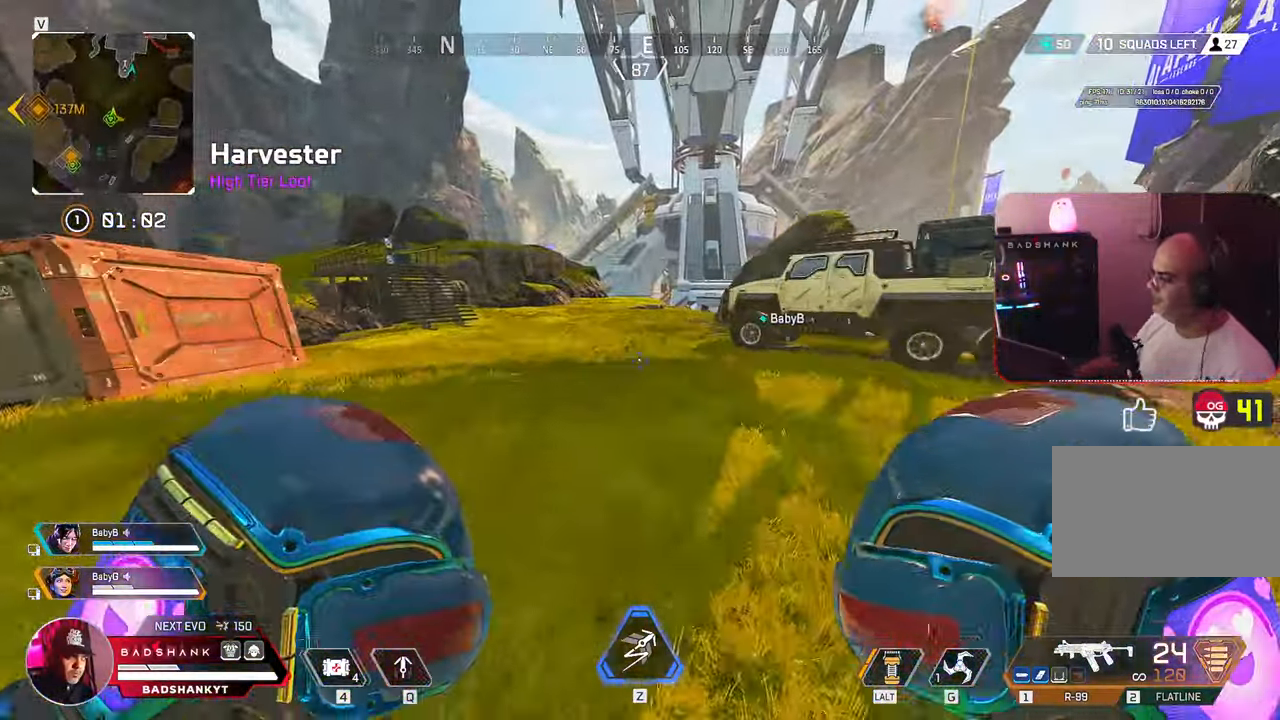
{"keys": ["w"], "mouse": [], "events": []}
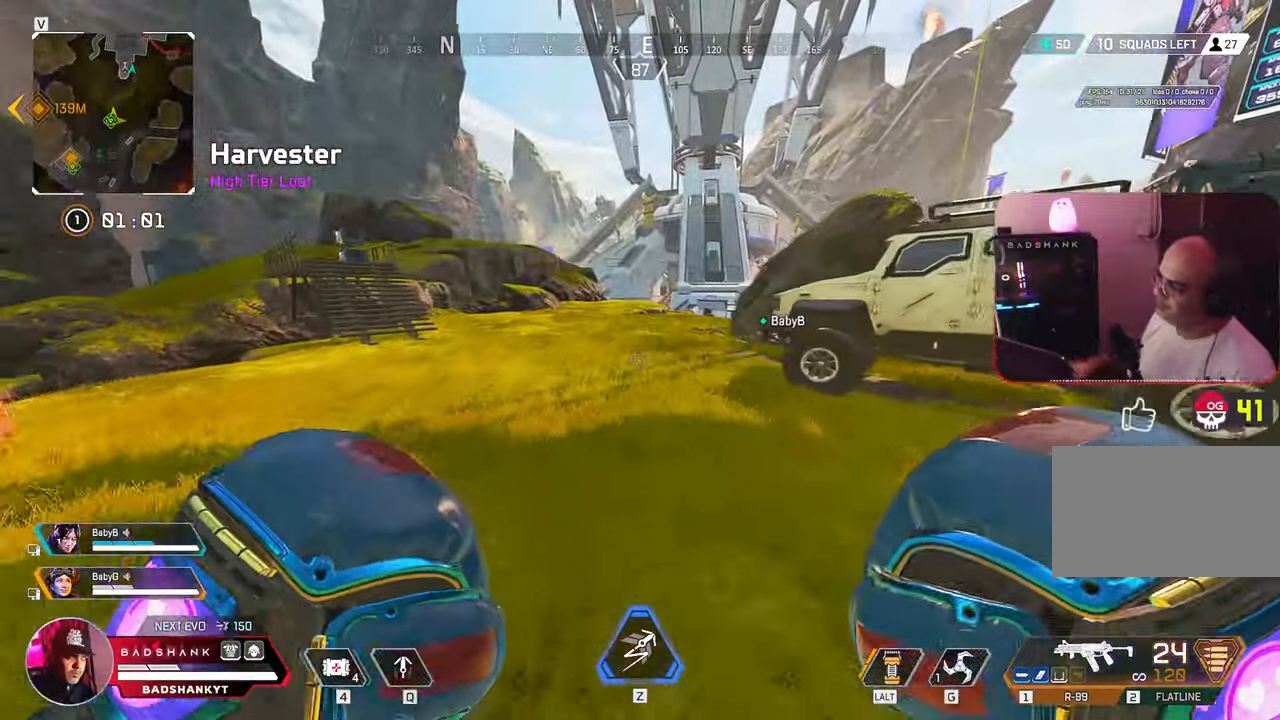
{"keys": ["w"], "mouse": [], "events": []}
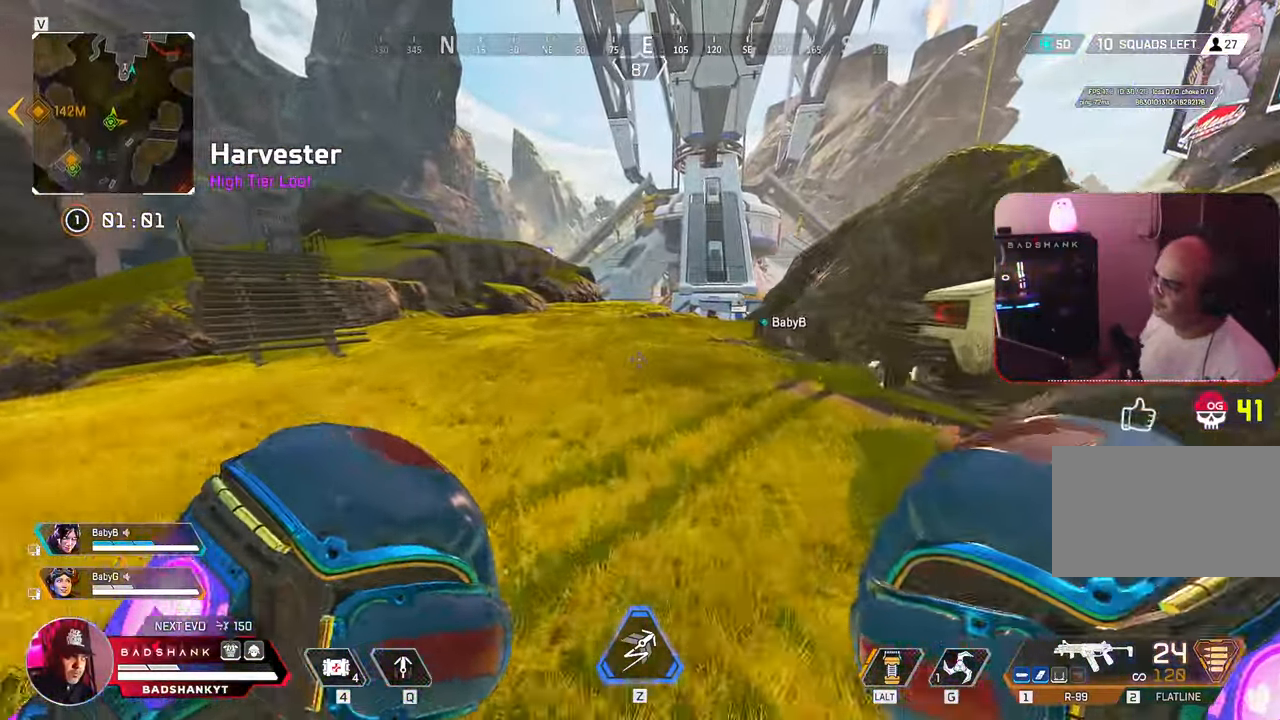
{"keys": ["w"], "mouse": [], "events": []}
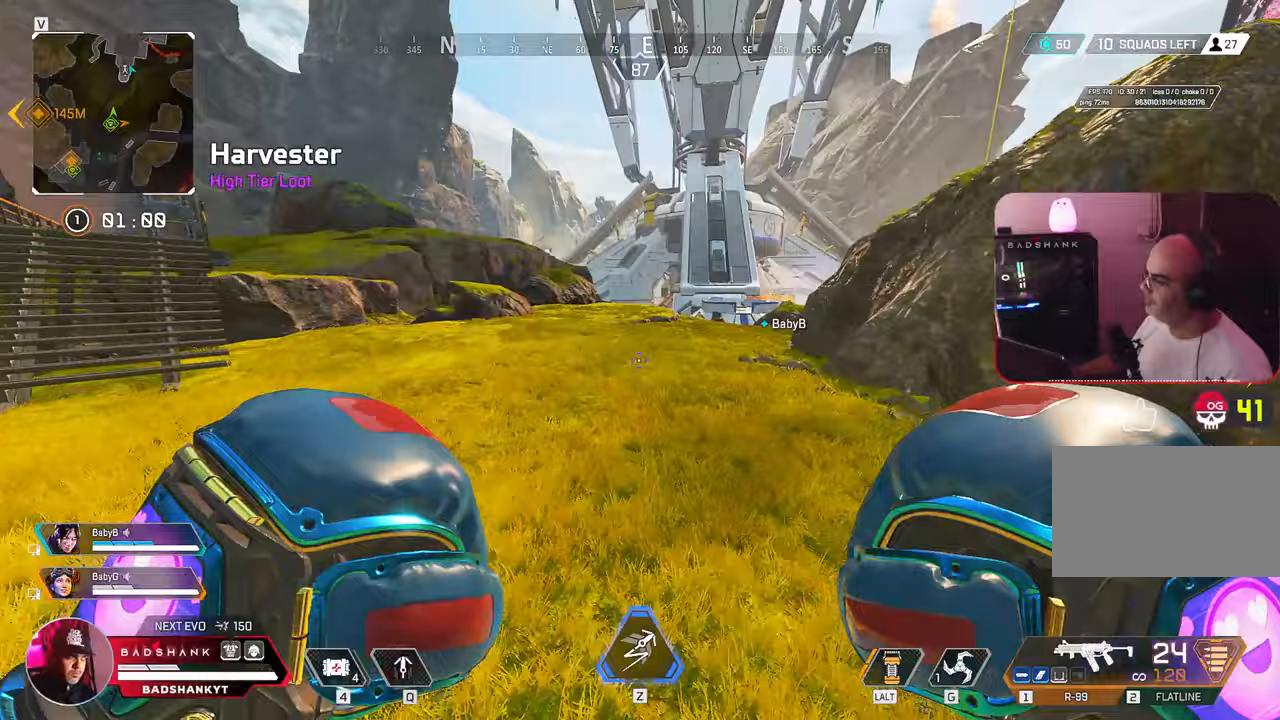
{"keys": ["w"], "mouse": [], "events": []}
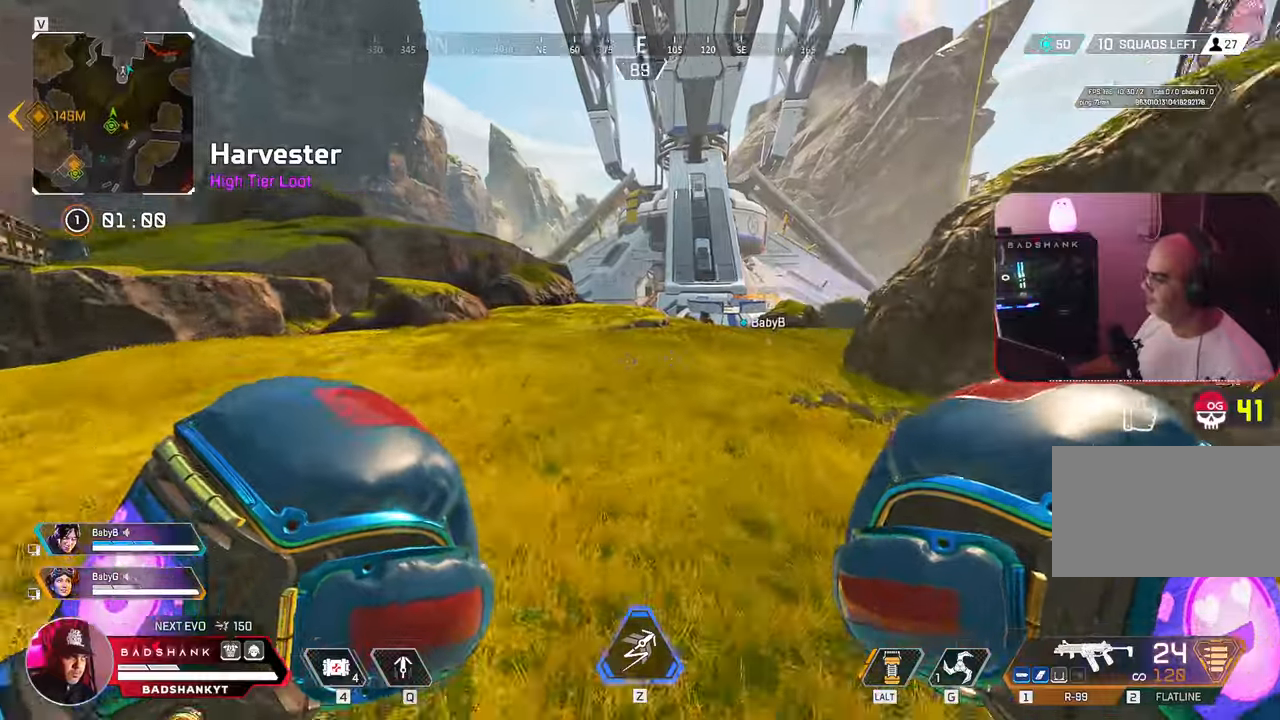
{"keys": ["ctrl", "w"], "mouse": [], "events": [[267, "ctrl", "down"]]}
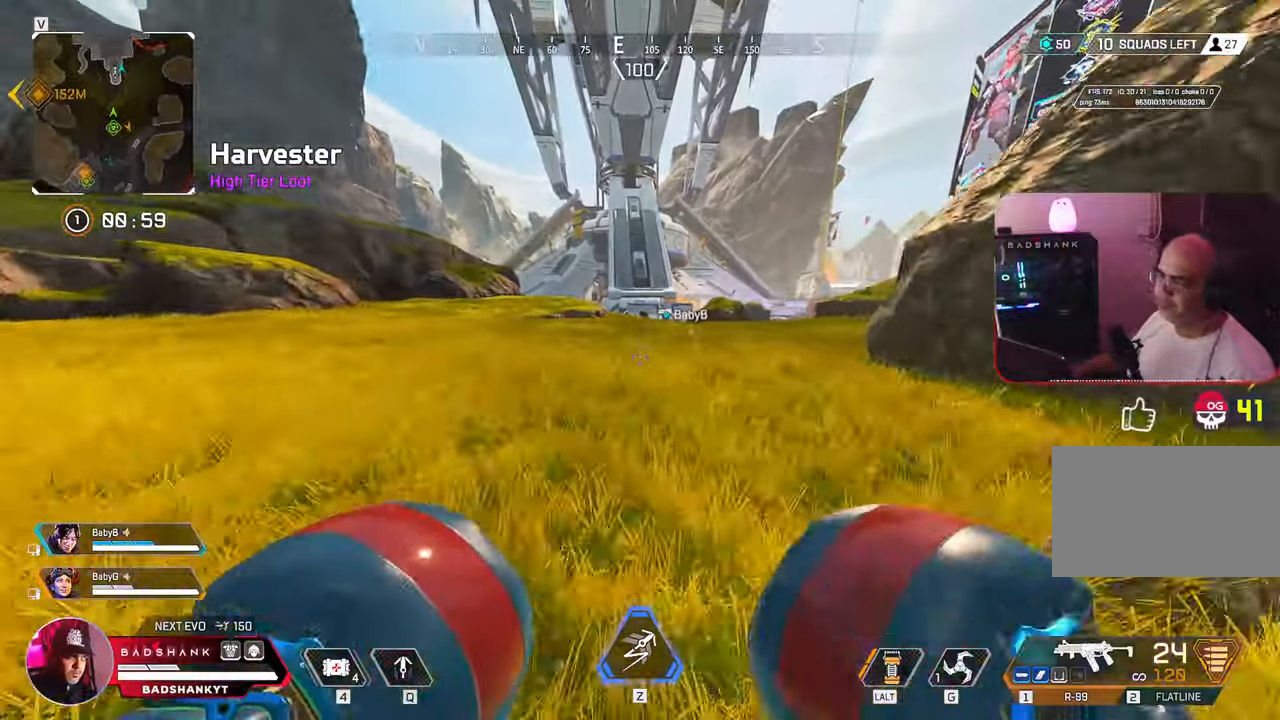
{"keys": ["w"], "mouse": [], "events": [[100, "space", "down"], [233, "space", "up"], [283, "ctrl", "up"]]}
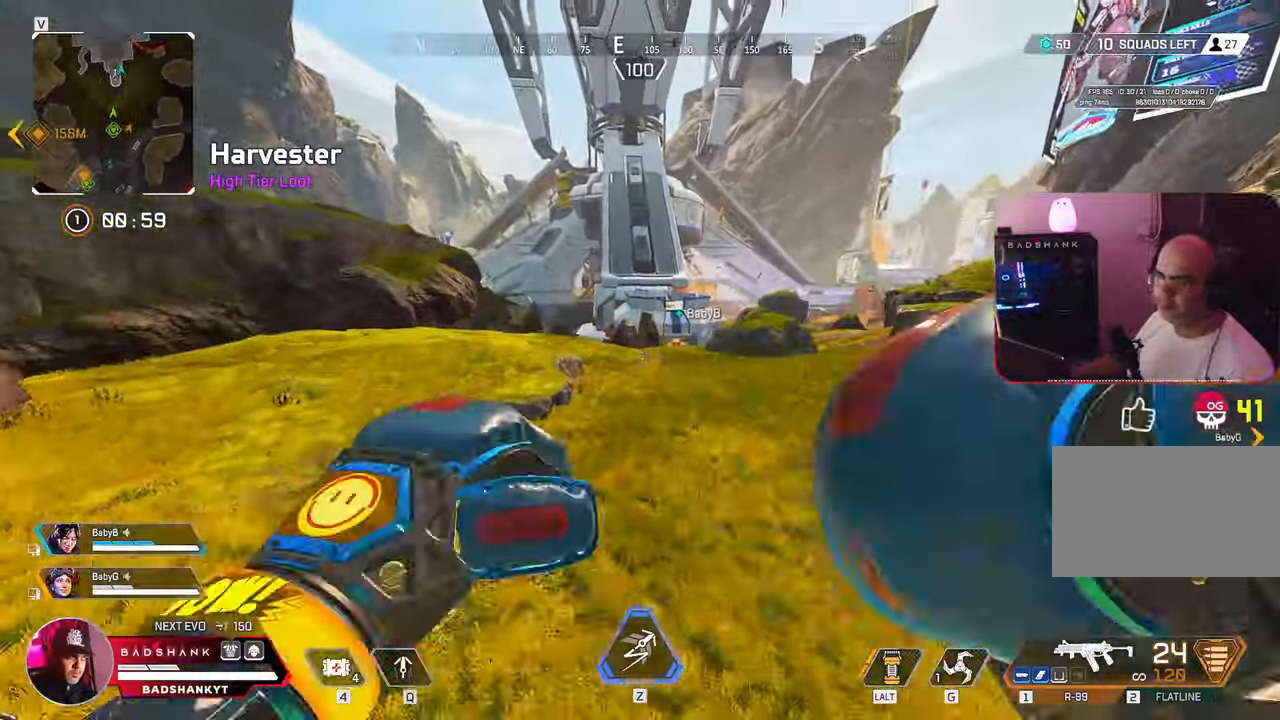
{"keys": ["space", "w"], "mouse": [], "events": [[67, "1", "down"], [167, "1", "up"], [350, "space", "down"]]}
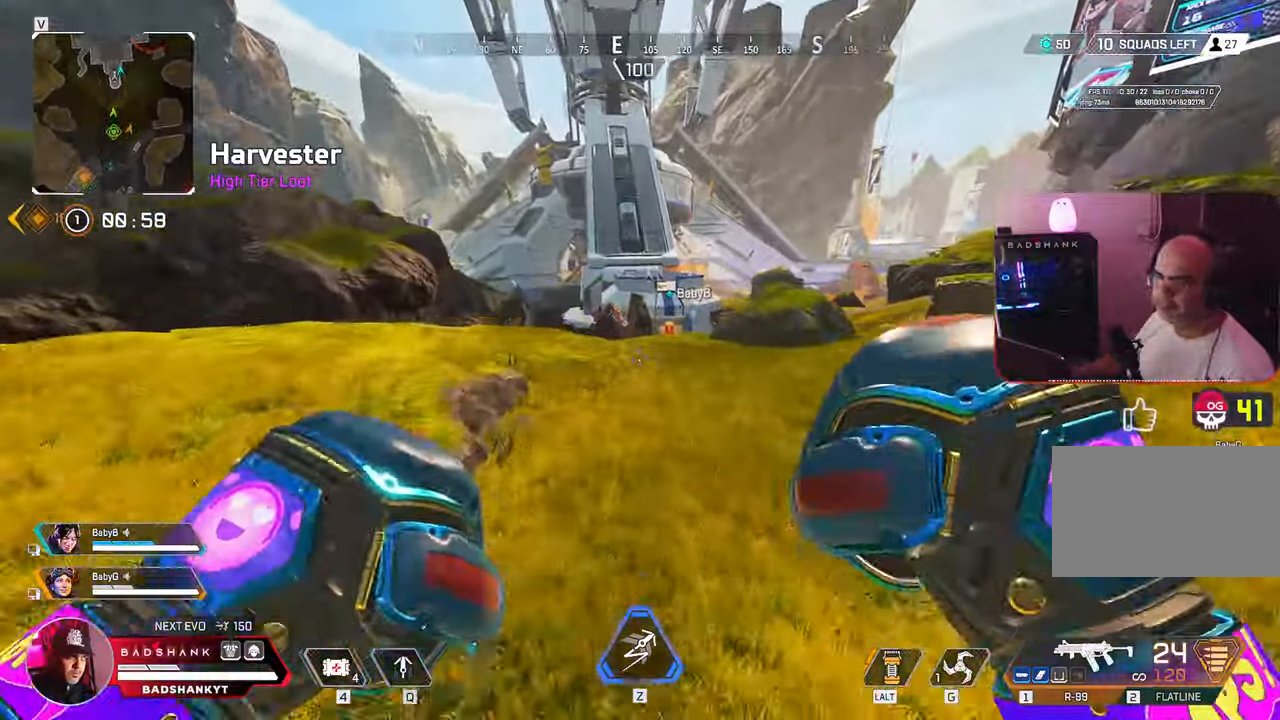
{"keys": ["w"], "mouse": [], "events": [[33, "space", "up"]]}
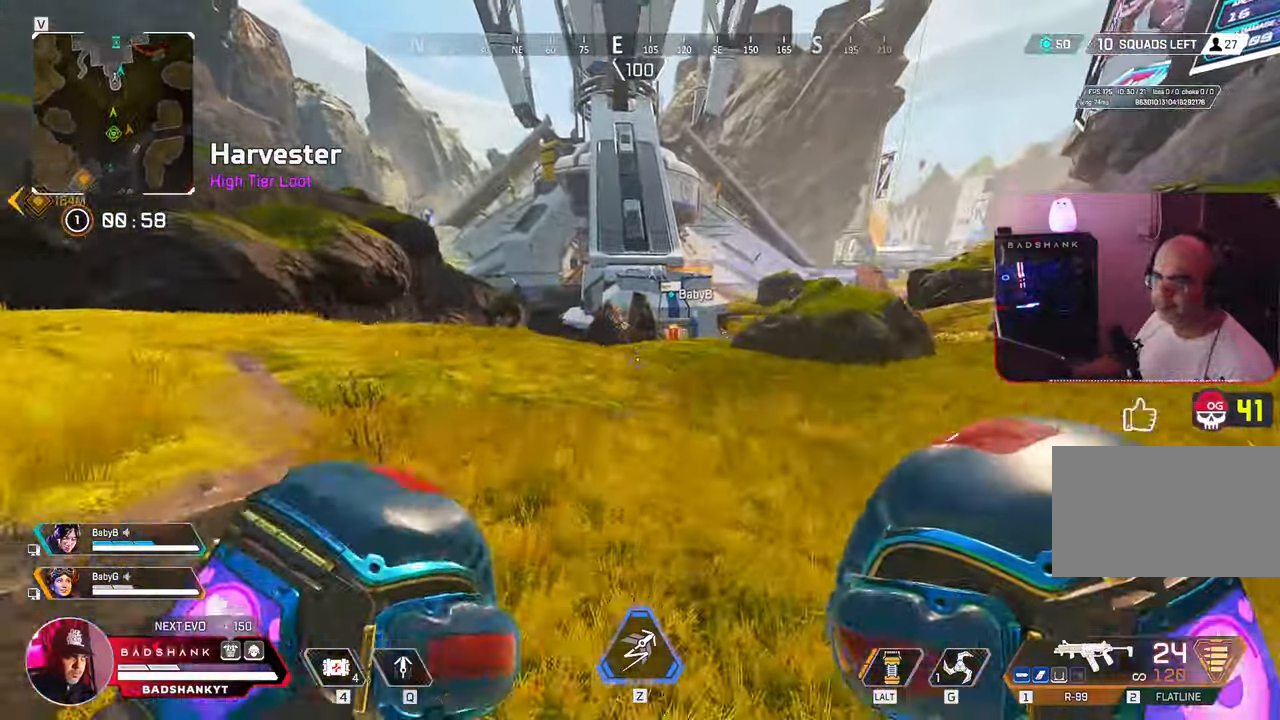
{"keys": ["w"], "mouse": [], "events": []}
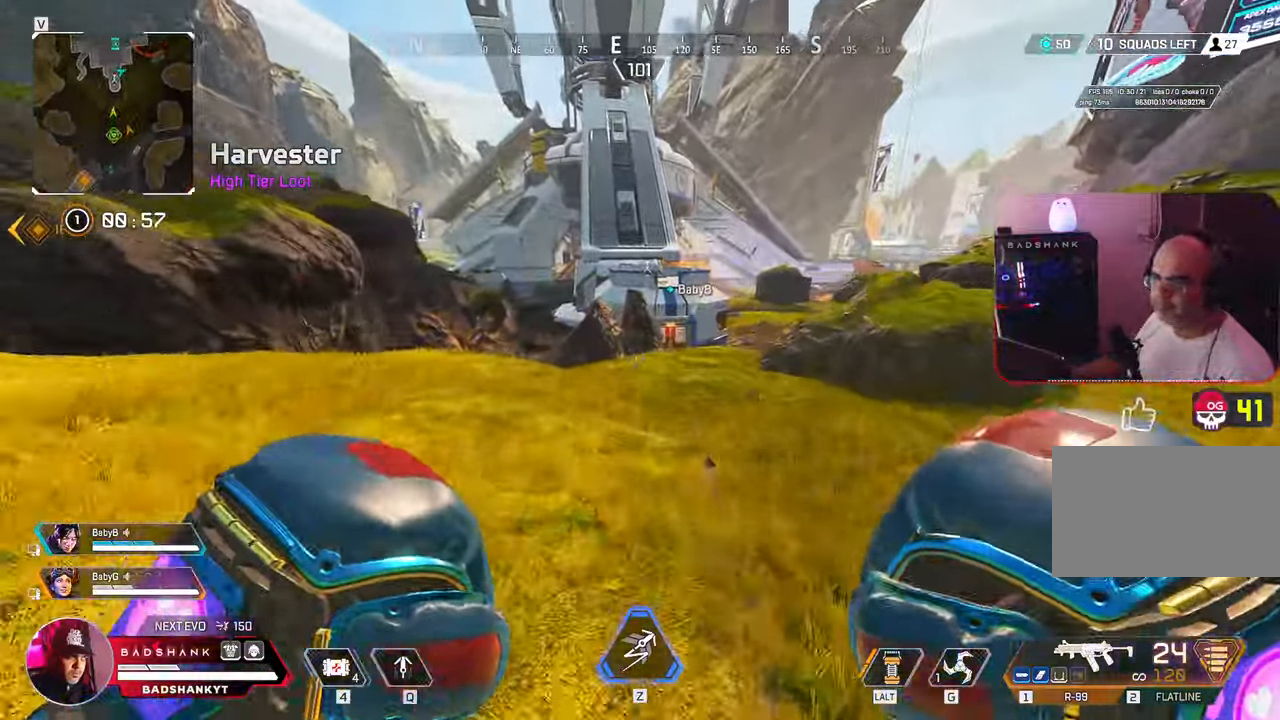
{"keys": ["w"], "mouse": [], "events": []}
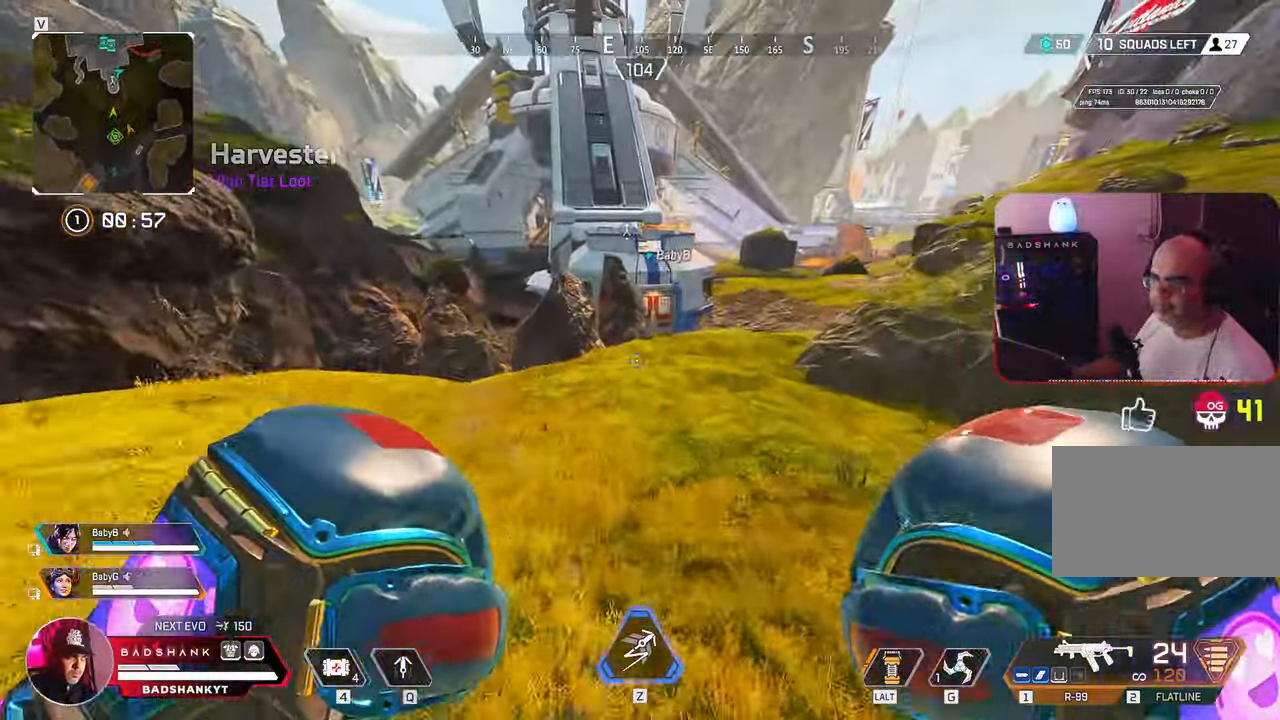
{"keys": ["ctrl", "w"], "mouse": [], "events": [[183, "ctrl", "down"]]}
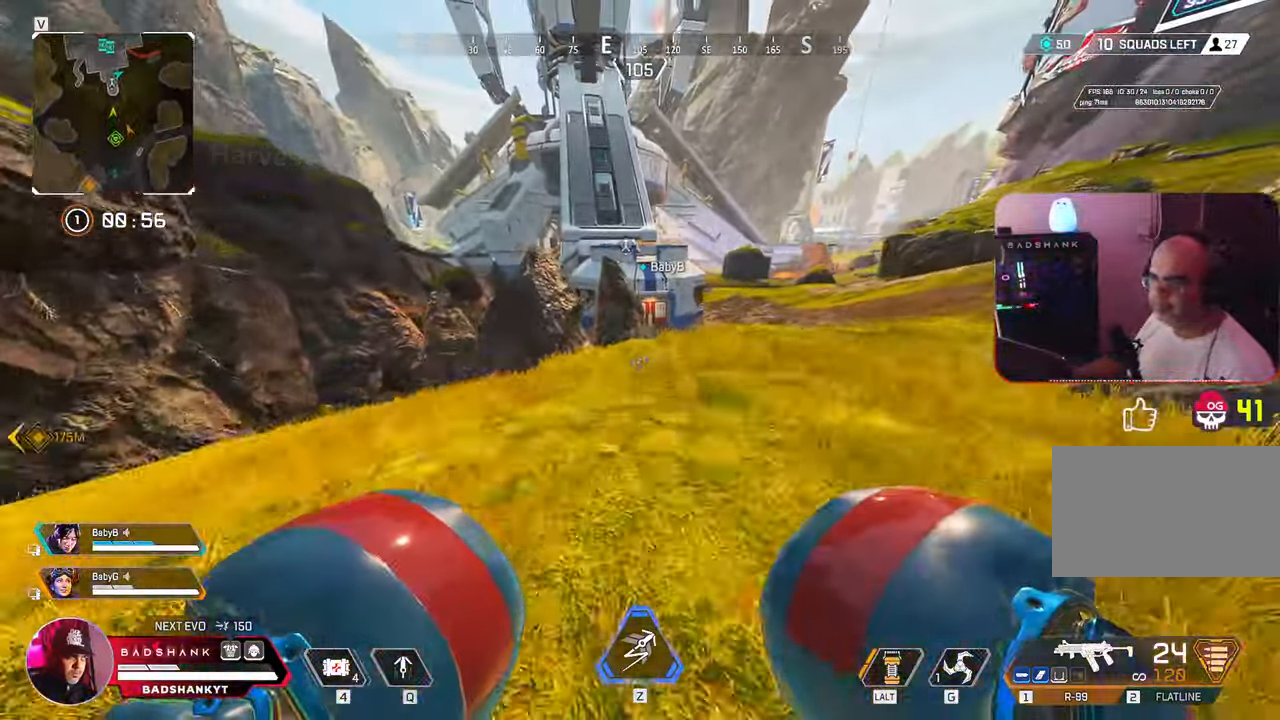
{"keys": ["ctrl", "w"], "mouse": [], "events": []}
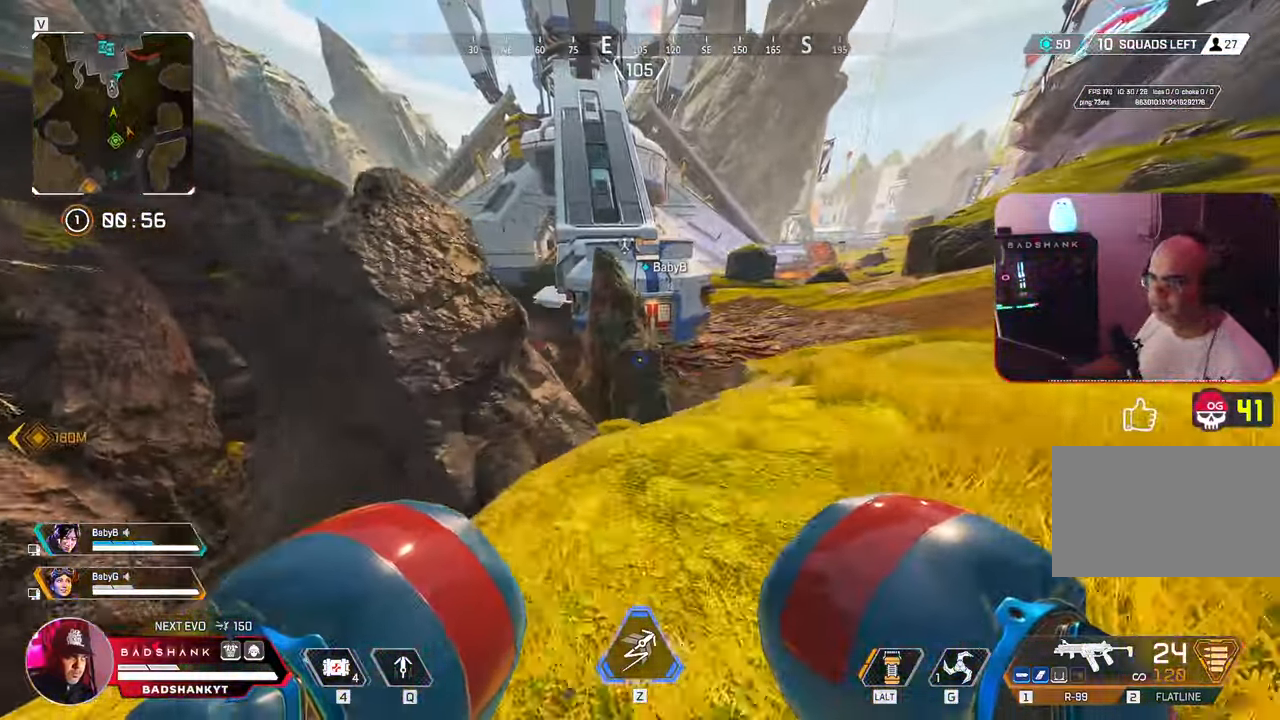
{"keys": ["ctrl", "d", "s", "w", "z"], "mouse": [], "events": [[117, "space", "down"], [283, "shift", "down"], [317, "a", "down"], [350, "d", "down"], [350, "q", "down"], [350, "s", "down"], [350, "shift", "up"], [350, "z", "down"], [400, "a", "up"], [417, "q", "up"], [450, "space", "up"]]}
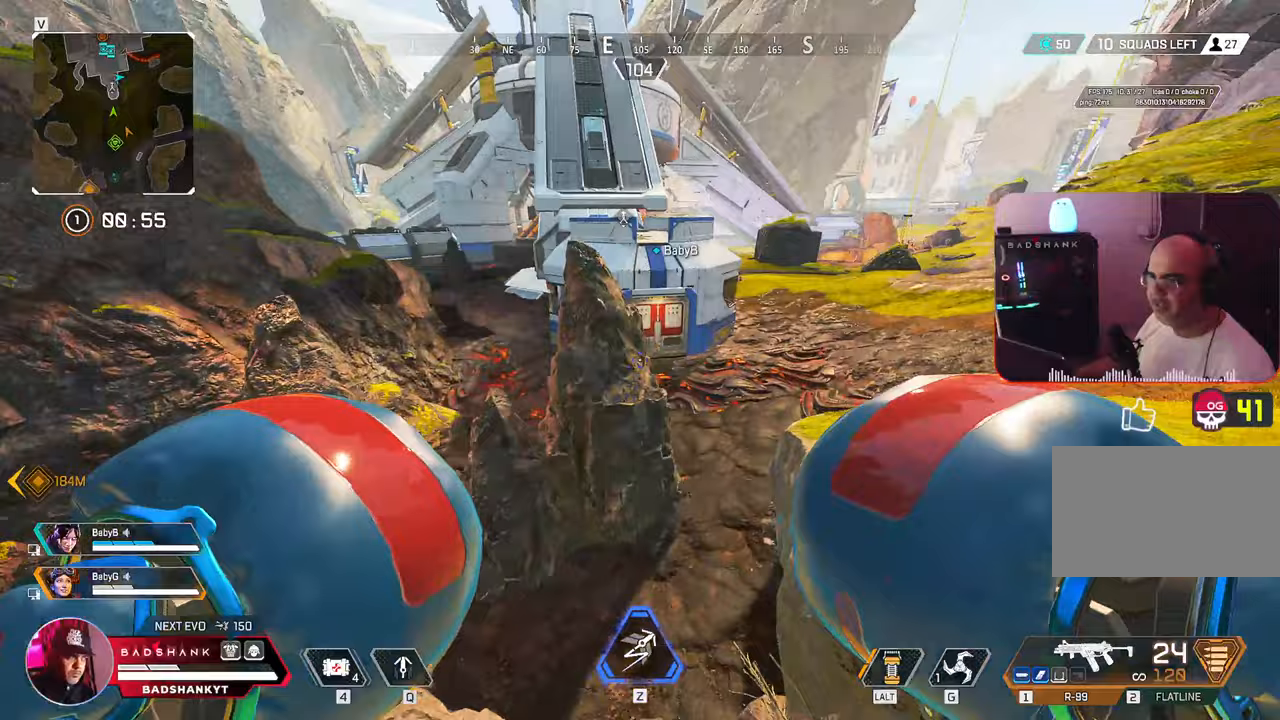
{"keys": ["shift", "w"], "mouse": []}